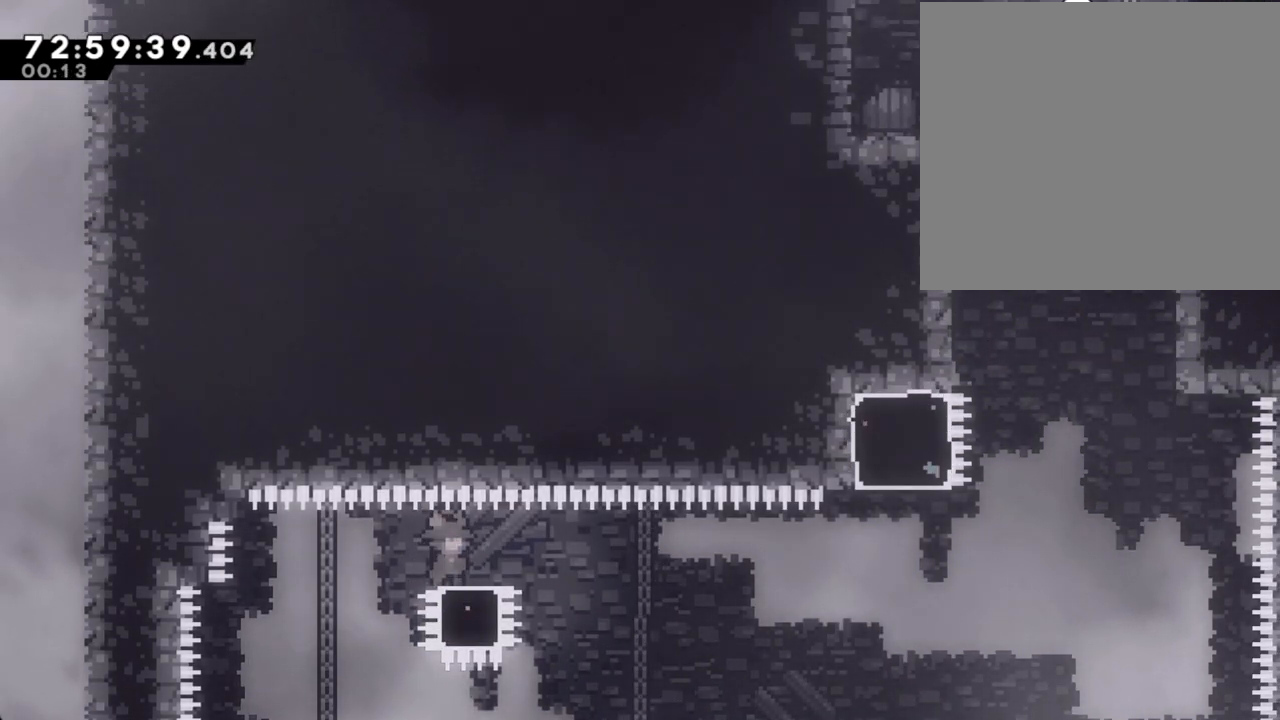
Gameplay with a controller (Nintendo layout); each line is a JSON object with the inputs held at the frame after it. "events" lists button and stick changes between this image and that frame as [ms after this image, input, new state], when the widget could be followed in between. Not read: HOME L1 L2 L3 R1 R3.
{"buttons": [], "left_stick": "center", "right_stick": "center", "events": []}
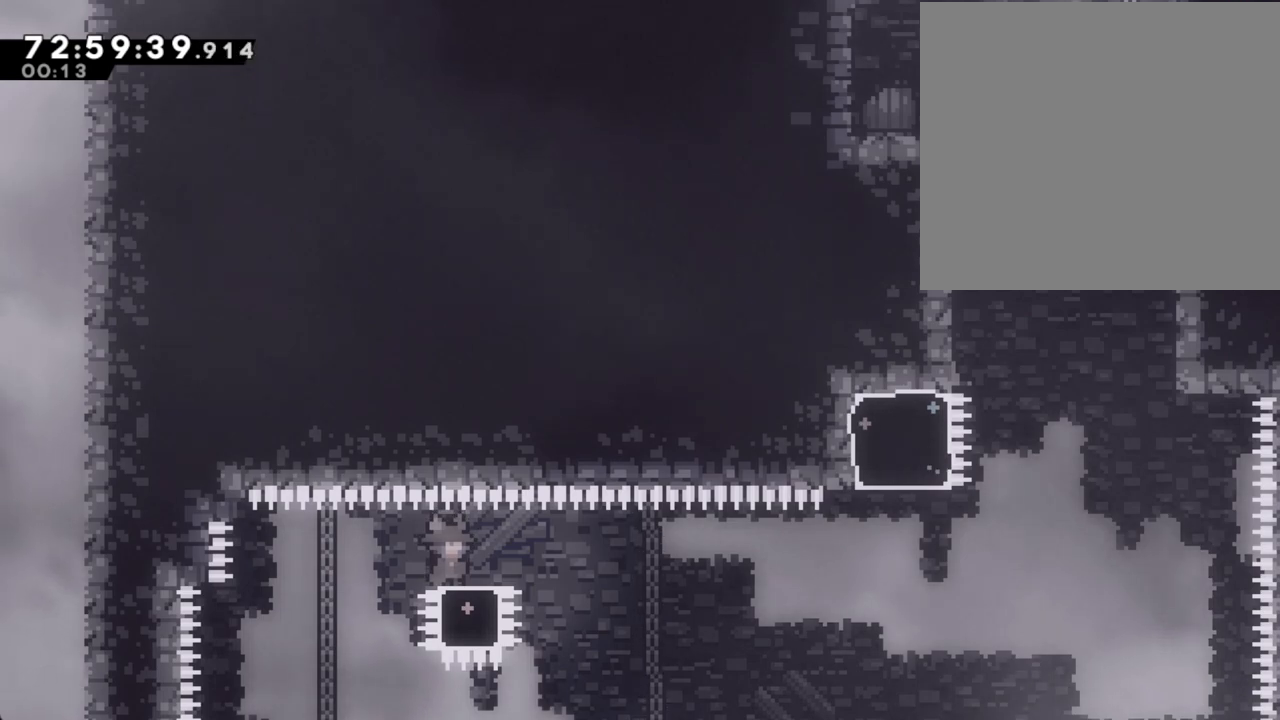
{"buttons": [], "left_stick": "center", "right_stick": "center", "events": []}
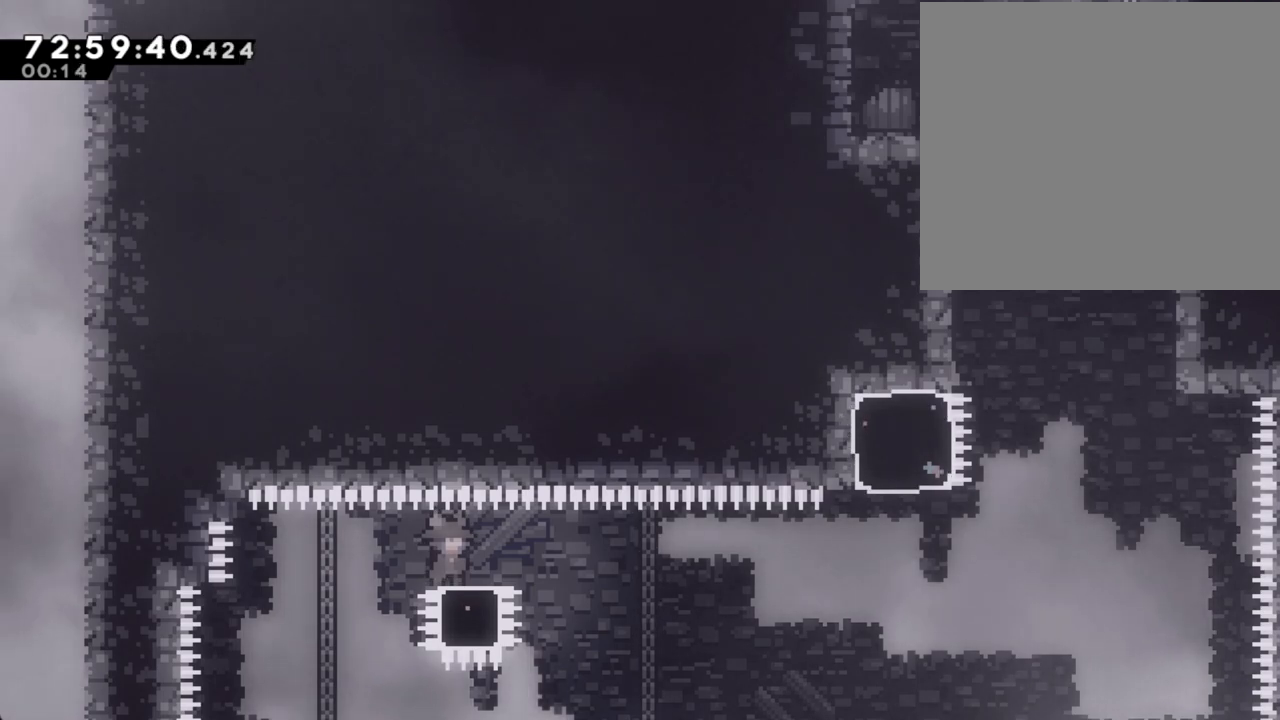
{"buttons": [], "left_stick": "center", "right_stick": "center", "events": []}
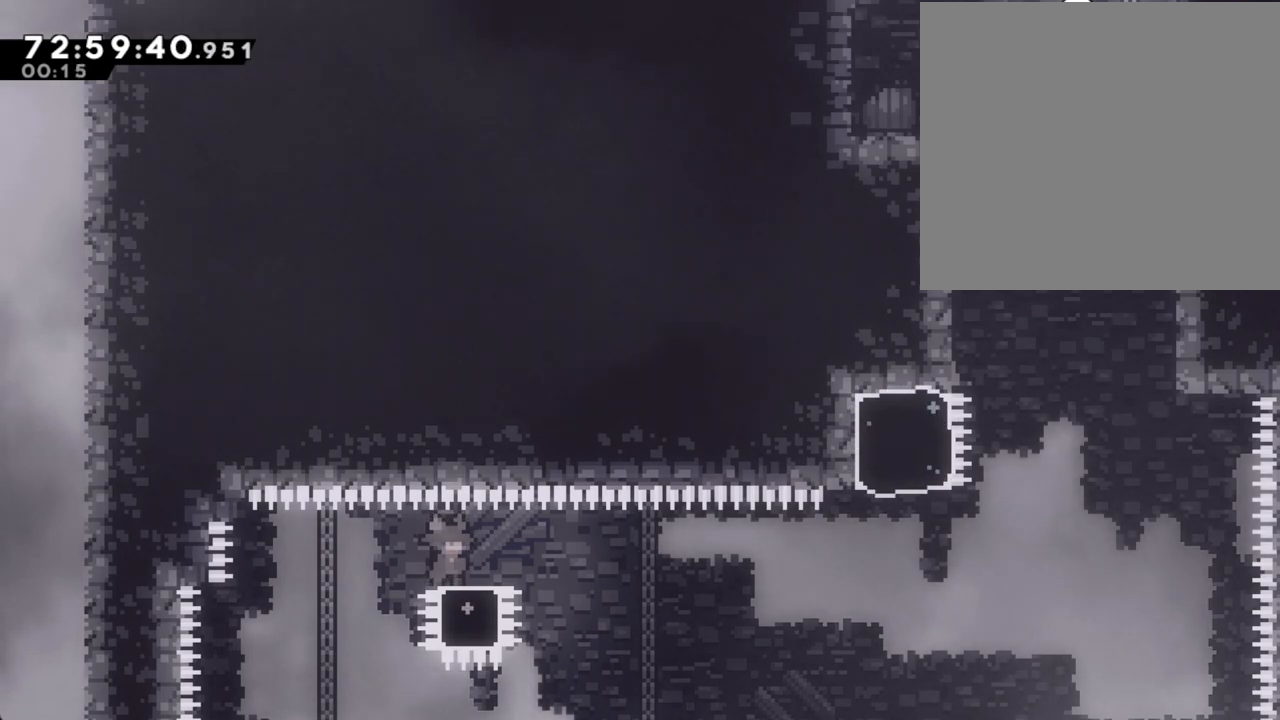
{"buttons": [], "left_stick": "center", "right_stick": "center", "events": []}
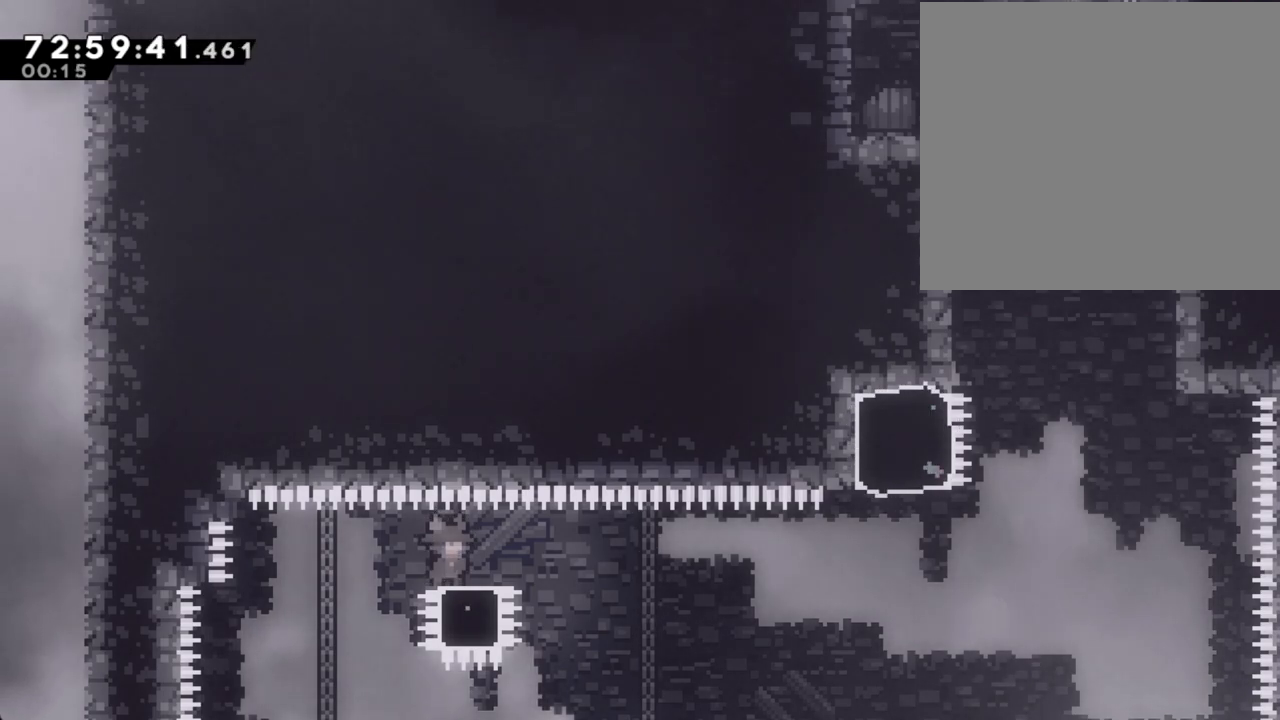
{"buttons": [], "left_stick": "center", "right_stick": "center", "events": []}
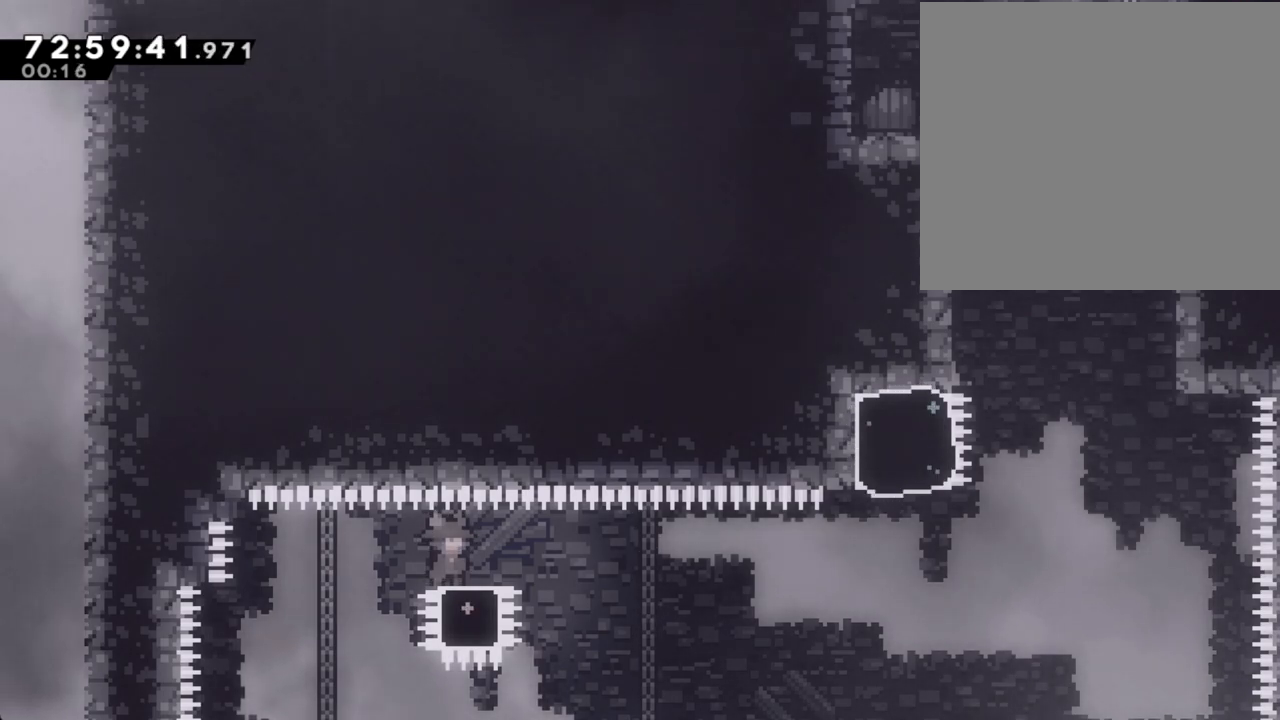
{"buttons": [], "left_stick": "center", "right_stick": "center", "events": []}
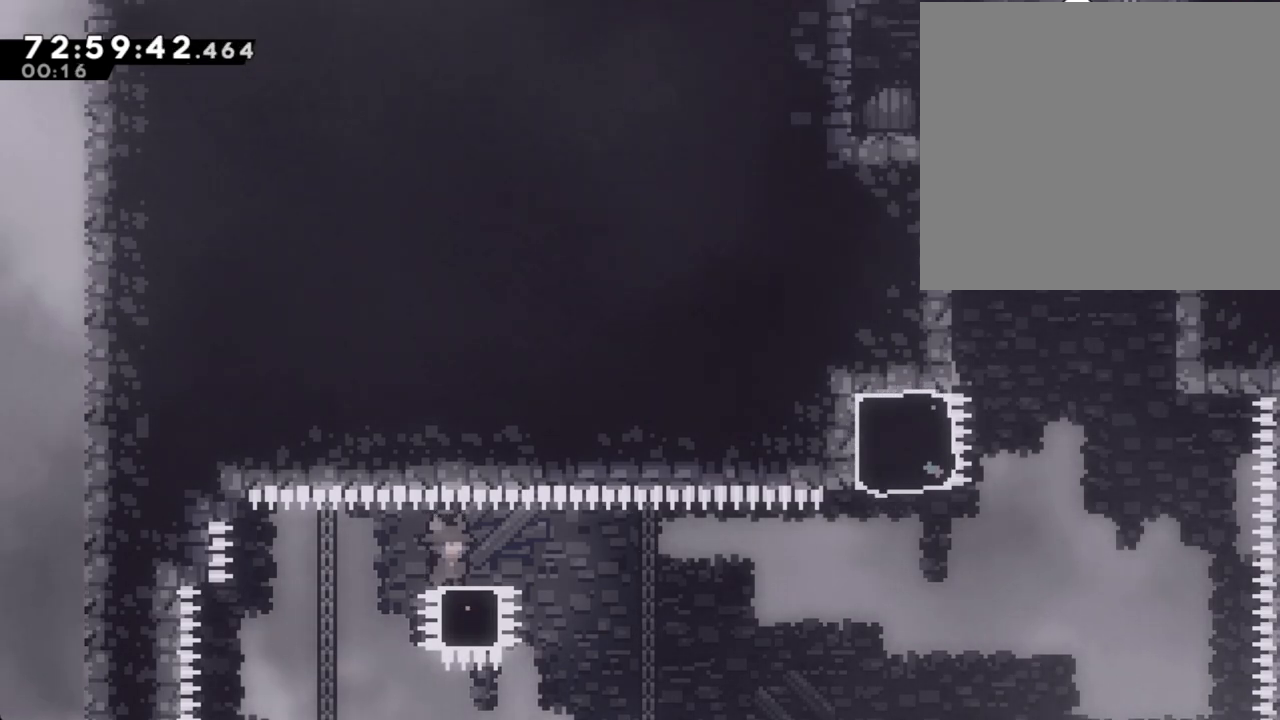
{"buttons": [], "left_stick": "center", "right_stick": "center", "events": []}
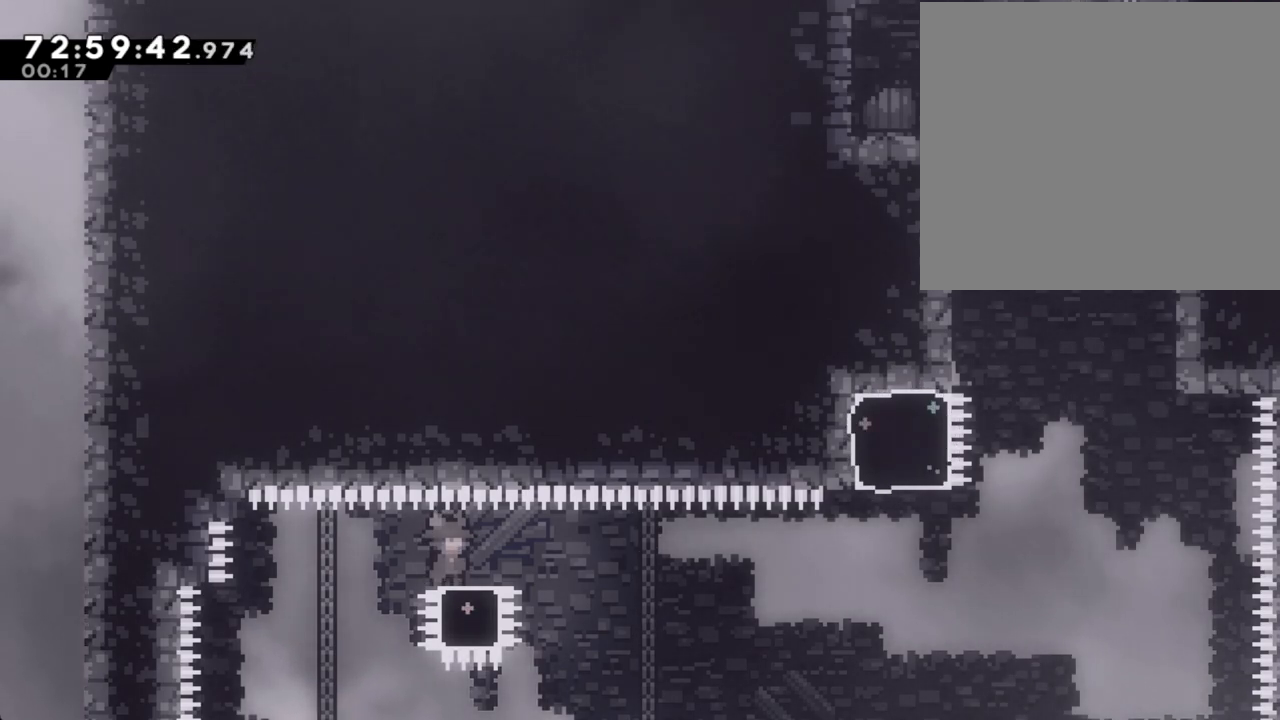
{"buttons": ["A"], "left_stick": "right", "right_stick": "center", "events": [[201, "left_stick", "down-right"], [234, "X", "down"], [335, "X", "up"], [385, "A", "down"], [469, "left_stick", "right"]]}
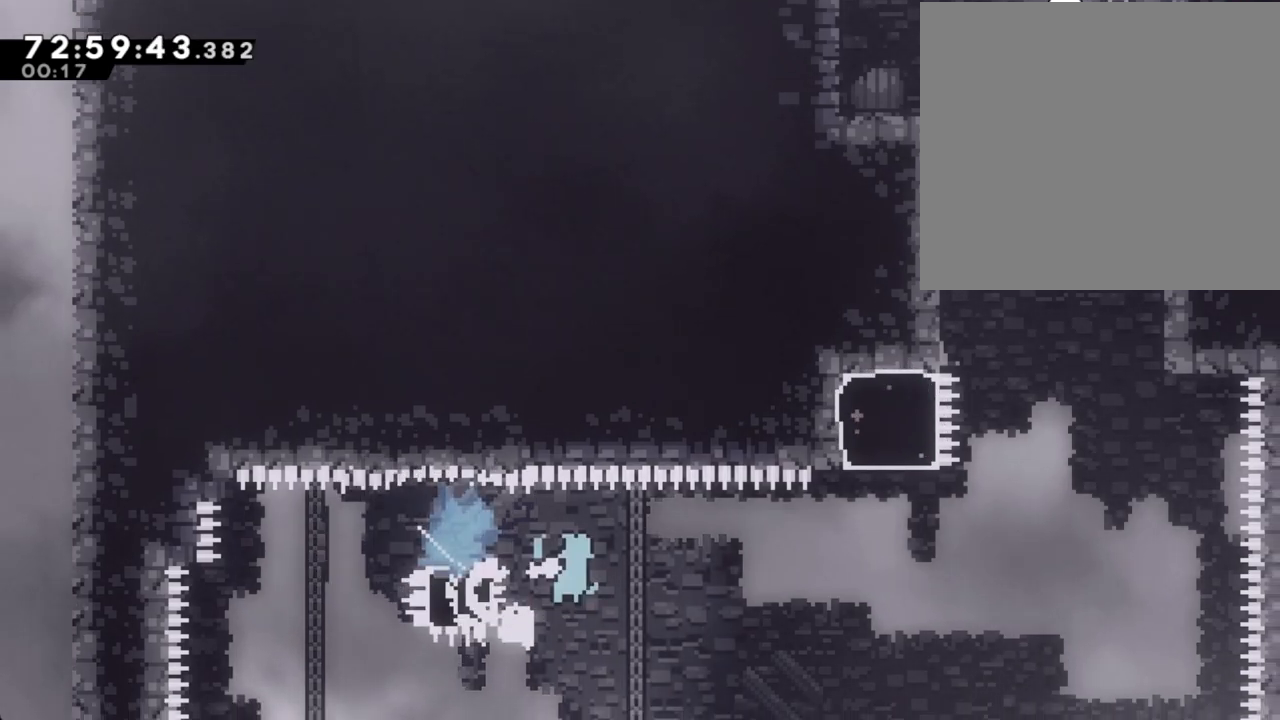
{"buttons": ["X"], "left_stick": "up-right", "right_stick": "center", "events": [[285, "left_stick", "up-right"], [319, "A", "up"], [470, "X", "down"]]}
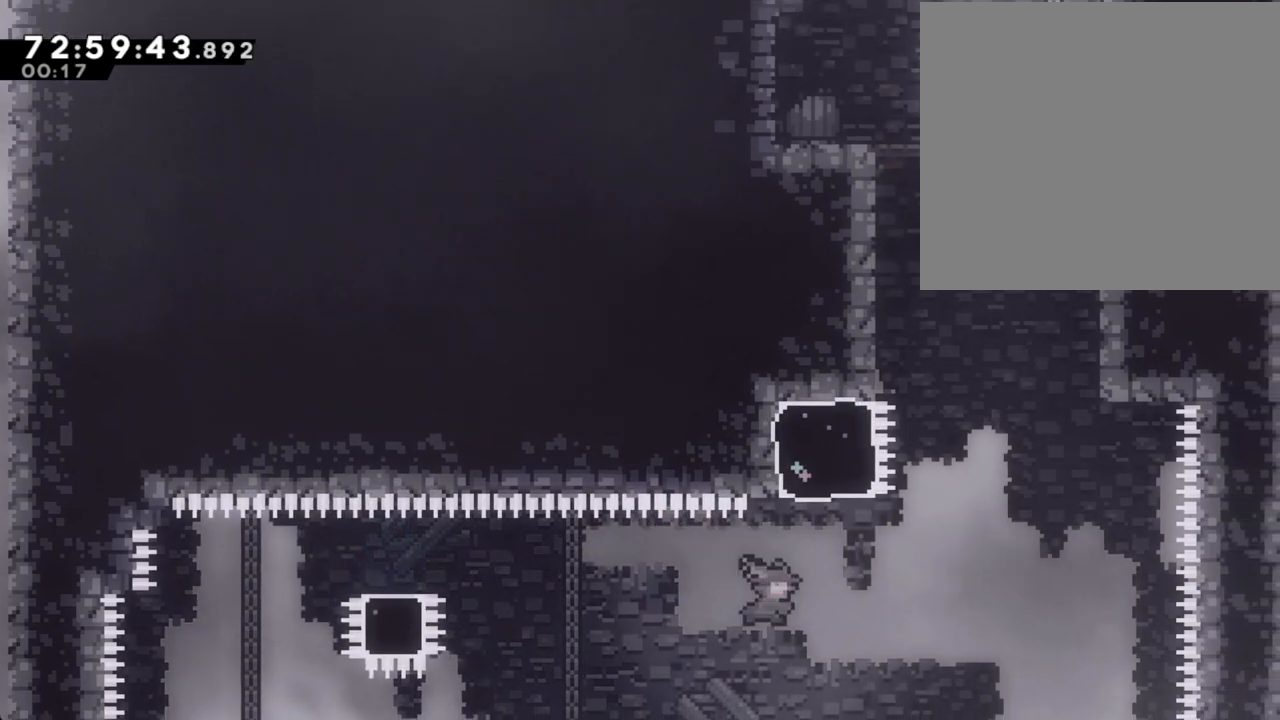
{"buttons": ["A"], "left_stick": "up-right", "right_stick": "center", "events": [[151, "X", "up"], [268, "A", "down"]]}
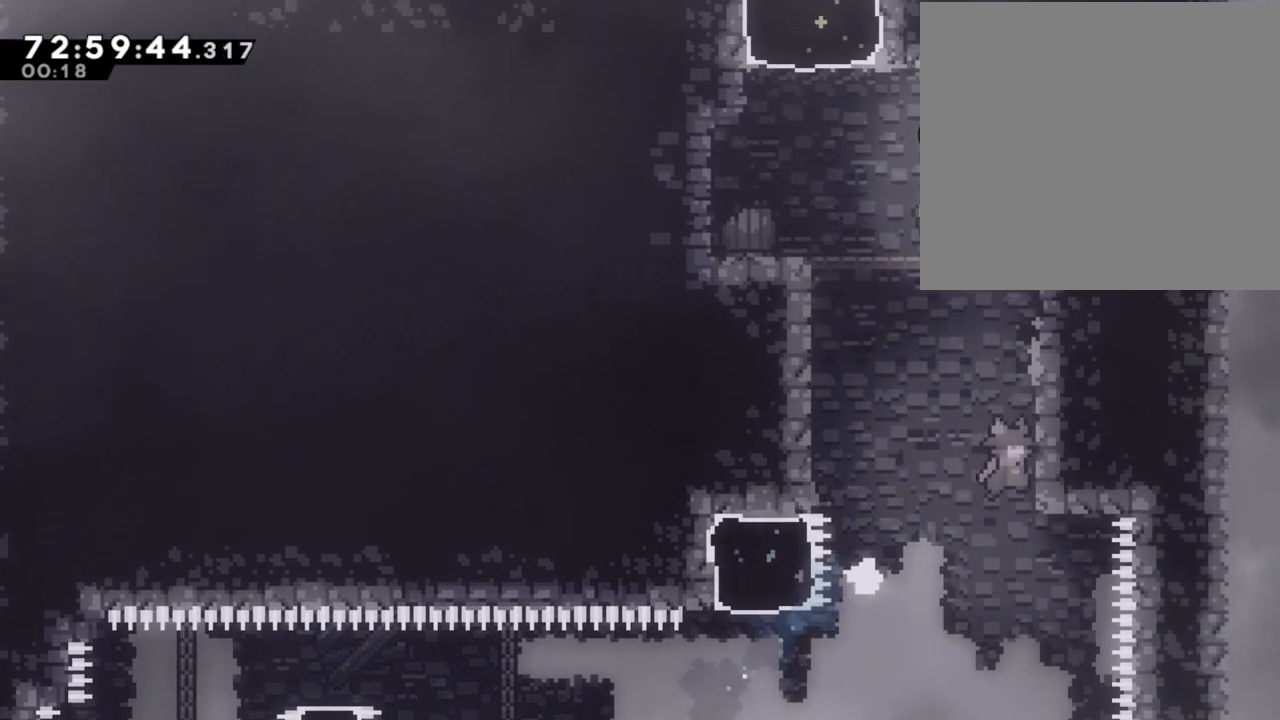
{"buttons": ["R2"], "left_stick": "up-right", "right_stick": "center", "events": [[201, "A", "up"], [217, "left_stick", "up"], [301, "R2", "down"], [452, "left_stick", "up-right"]]}
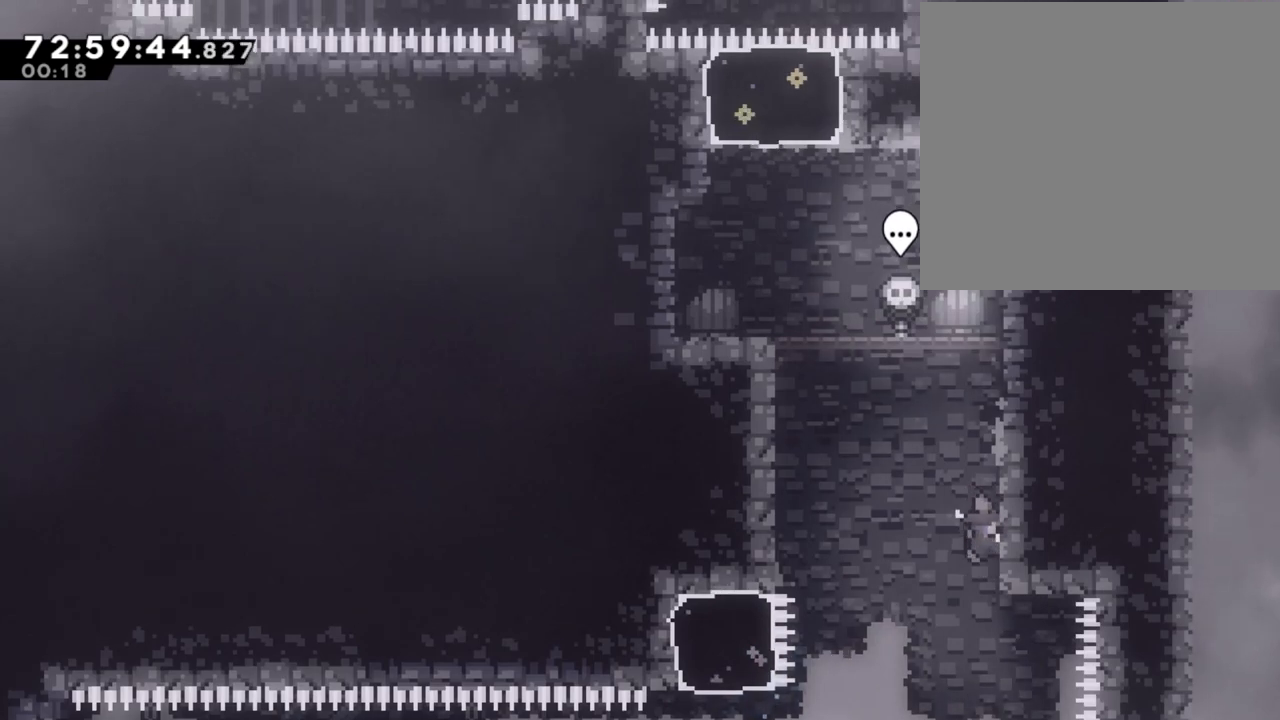
{"buttons": ["A", "R2"], "left_stick": "up-right", "right_stick": "center", "events": [[185, "A", "down"], [335, "A", "up"], [386, "A", "down"]]}
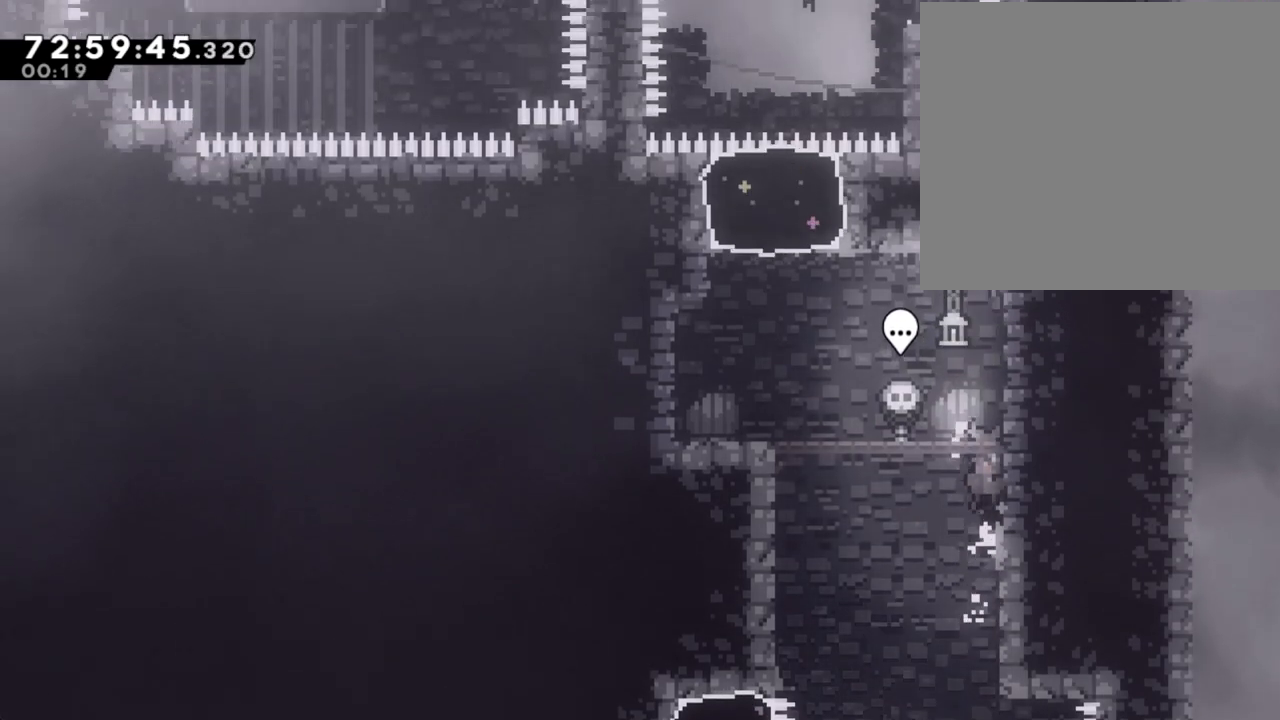
{"buttons": [], "left_stick": "center", "right_stick": "center", "events": [[17, "A", "up"], [67, "A", "down"], [184, "A", "up"], [184, "left_stick", "center"], [235, "left_stick", "left"], [402, "R2", "up"], [486, "left_stick", "center"]]}
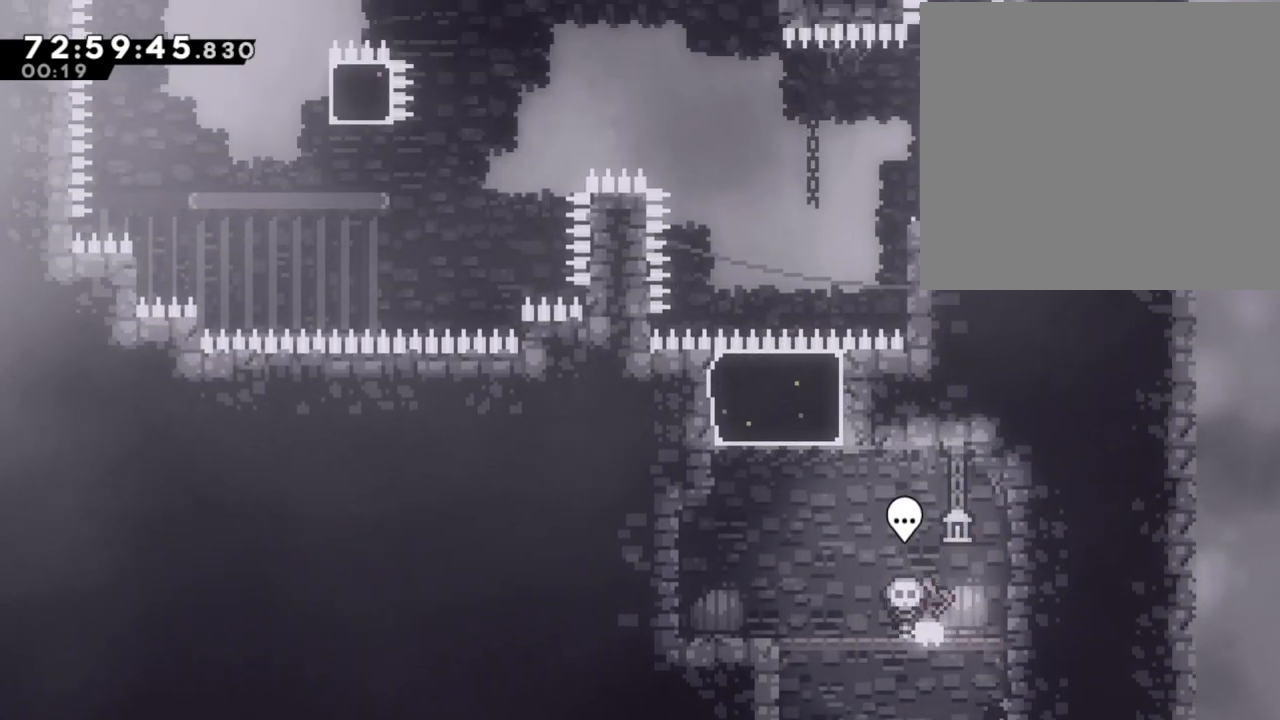
{"buttons": [], "left_stick": "center", "right_stick": "center", "events": [[285, "B", "down"], [419, "B", "up"]]}
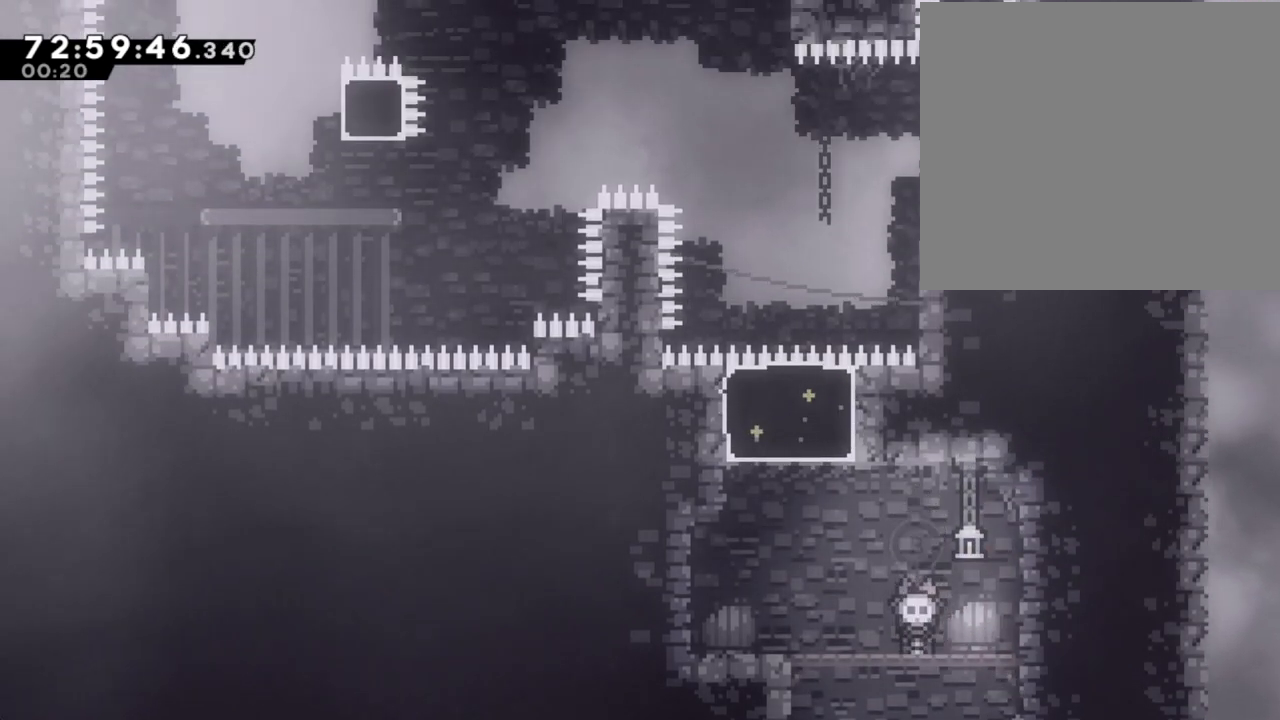
{"buttons": [], "left_stick": "center", "right_stick": "center", "events": []}
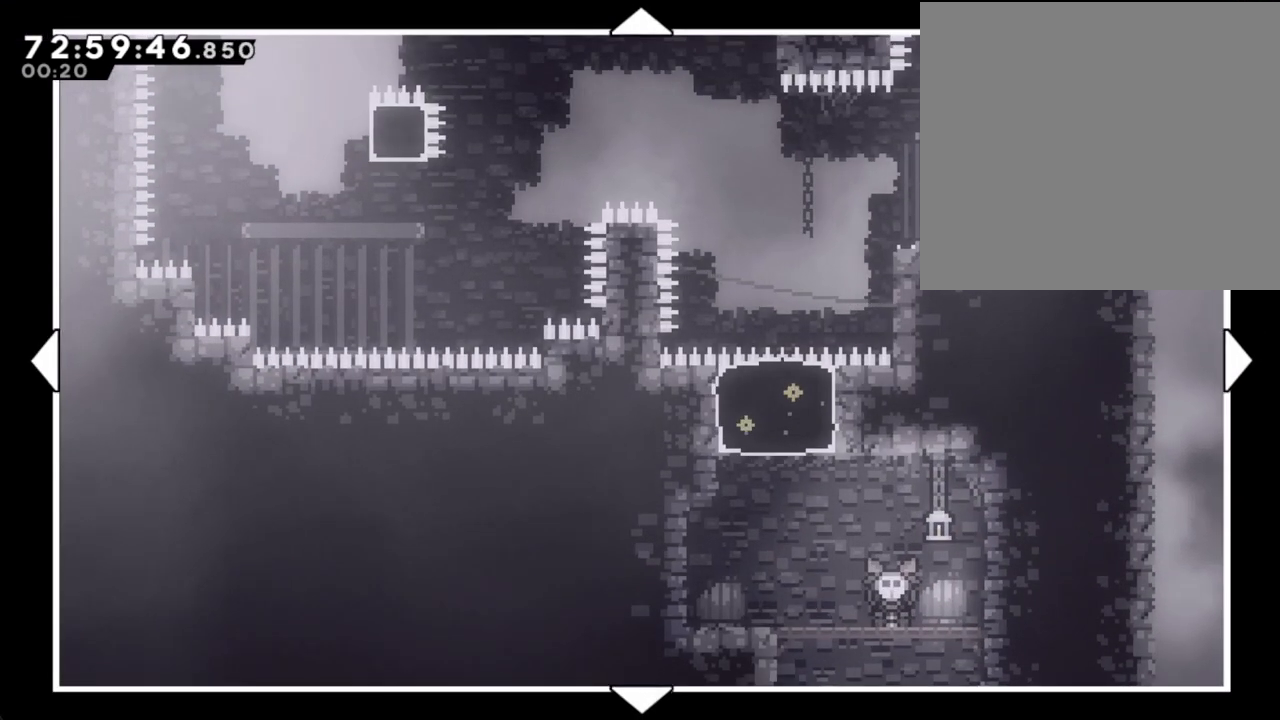
{"buttons": [], "left_stick": "center", "right_stick": "center", "events": []}
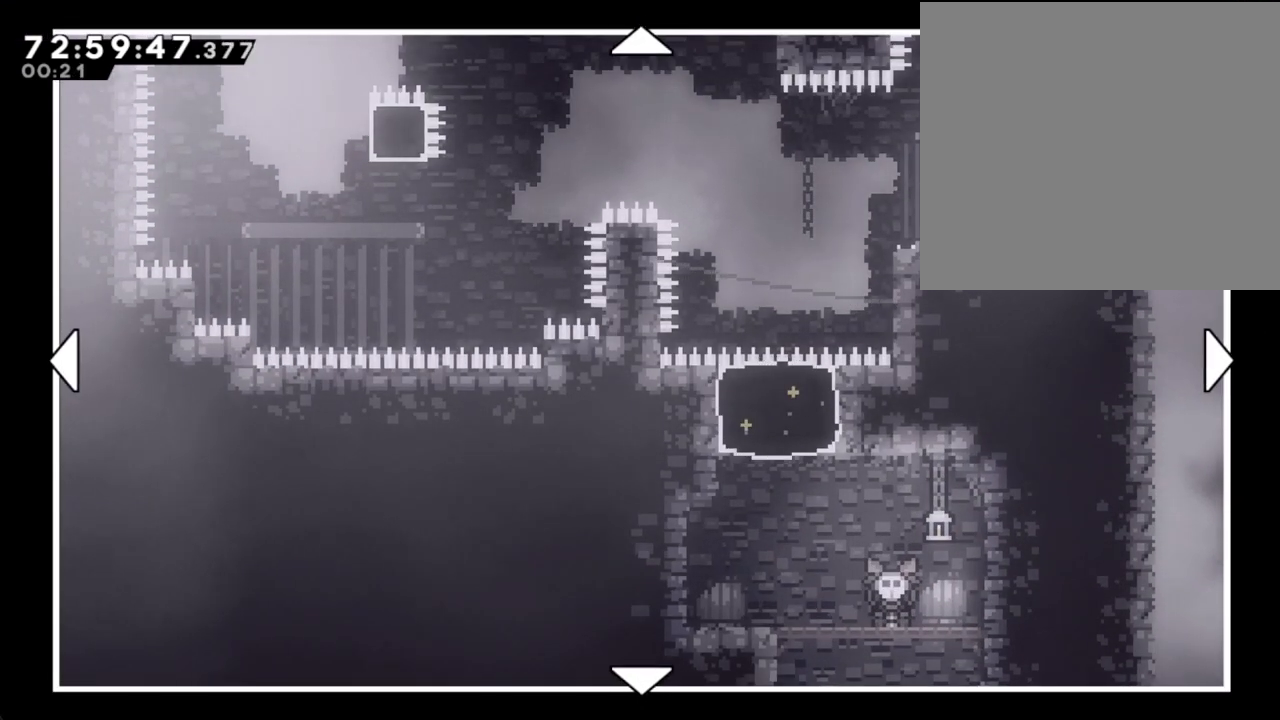
{"buttons": [], "left_stick": "center", "right_stick": "center", "events": []}
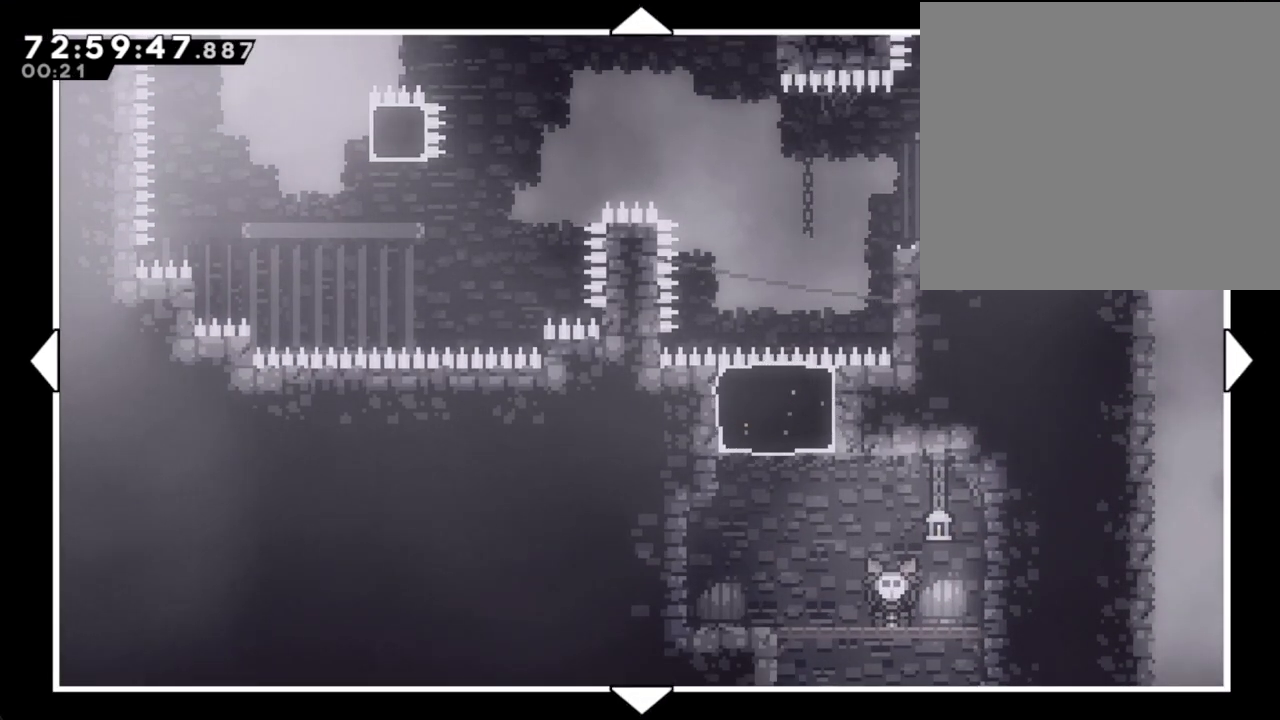
{"buttons": [], "left_stick": "center", "right_stick": "center", "events": []}
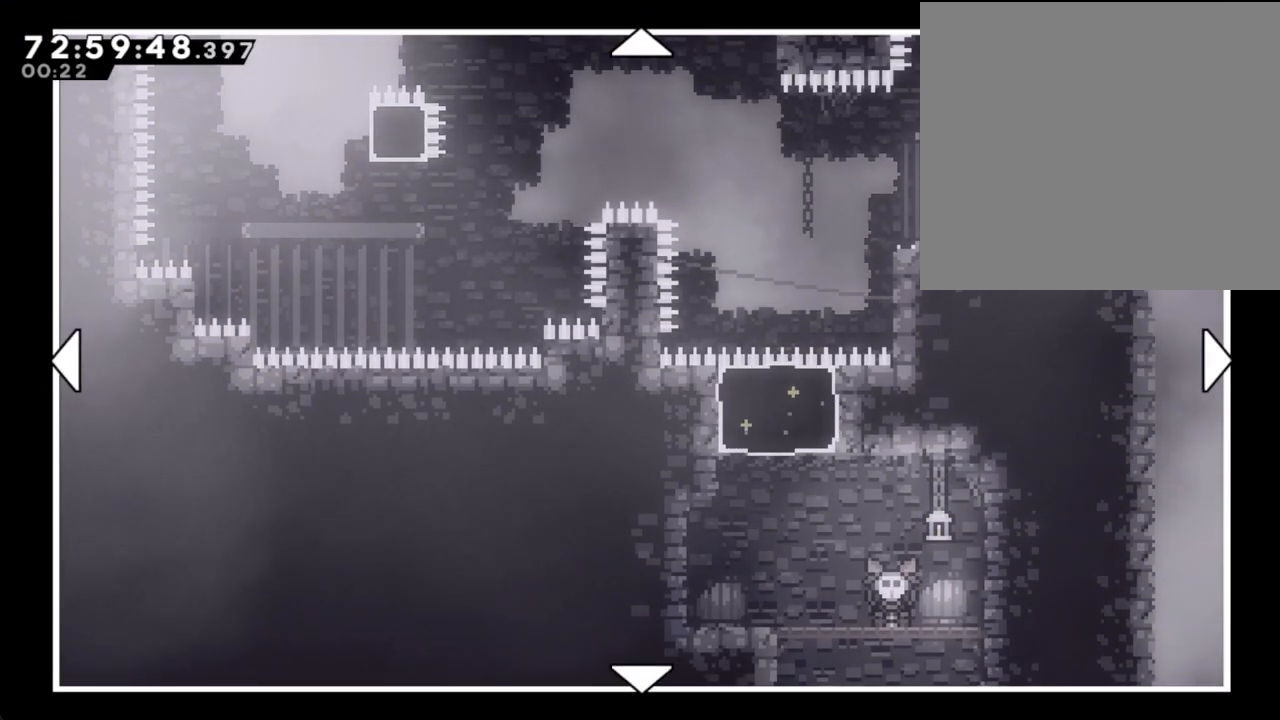
{"buttons": [], "left_stick": "center", "right_stick": "center", "events": []}
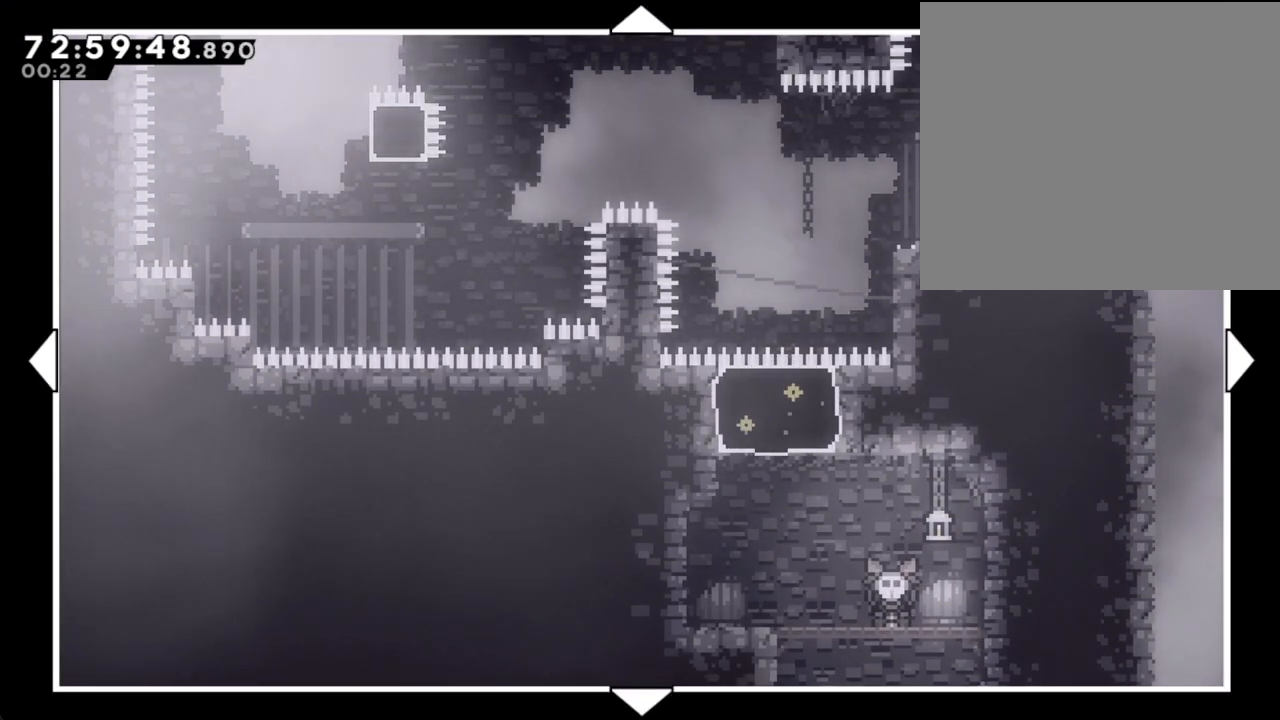
{"buttons": [], "left_stick": "center", "right_stick": "center", "events": []}
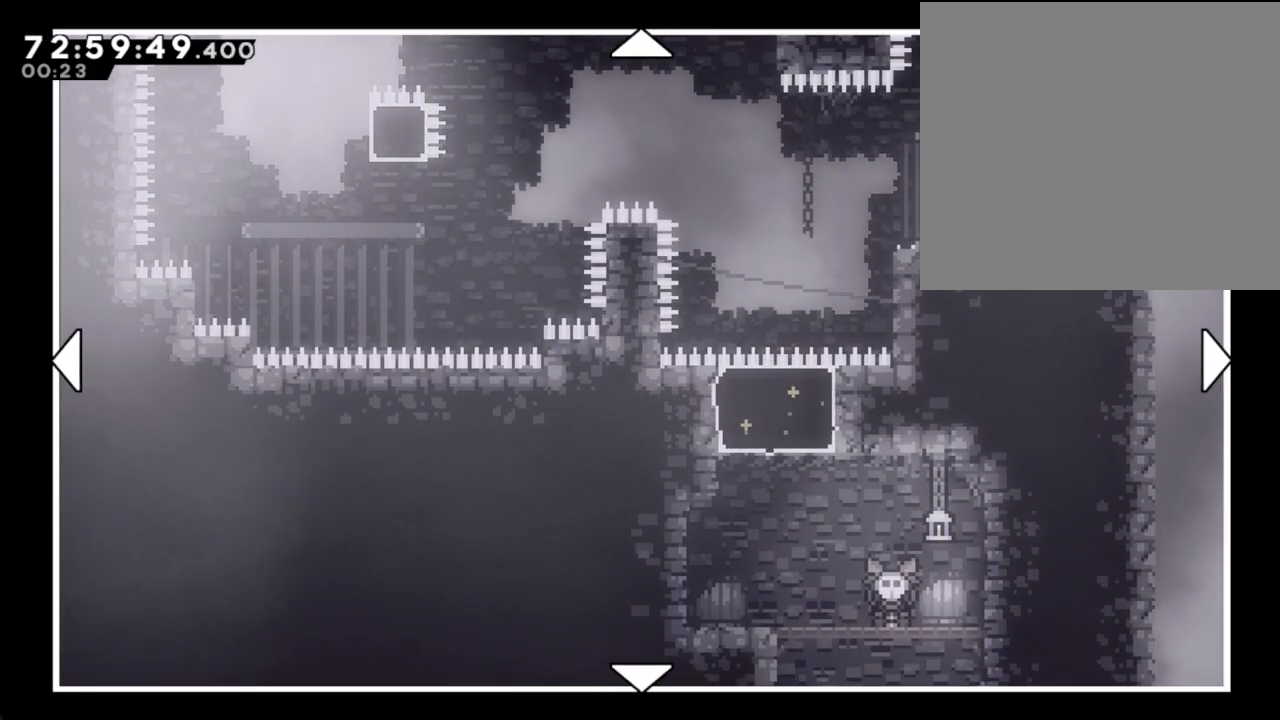
{"buttons": [], "left_stick": "center", "right_stick": "center", "events": []}
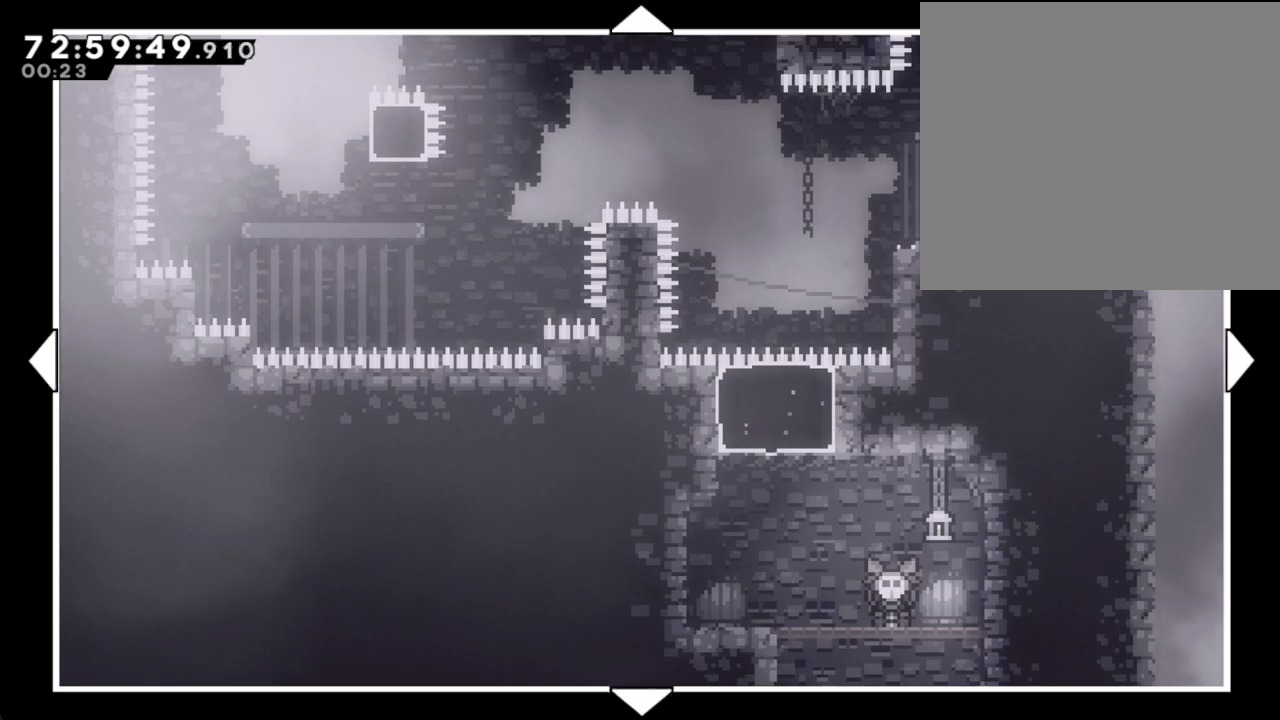
{"buttons": [], "left_stick": "center", "right_stick": "center", "events": []}
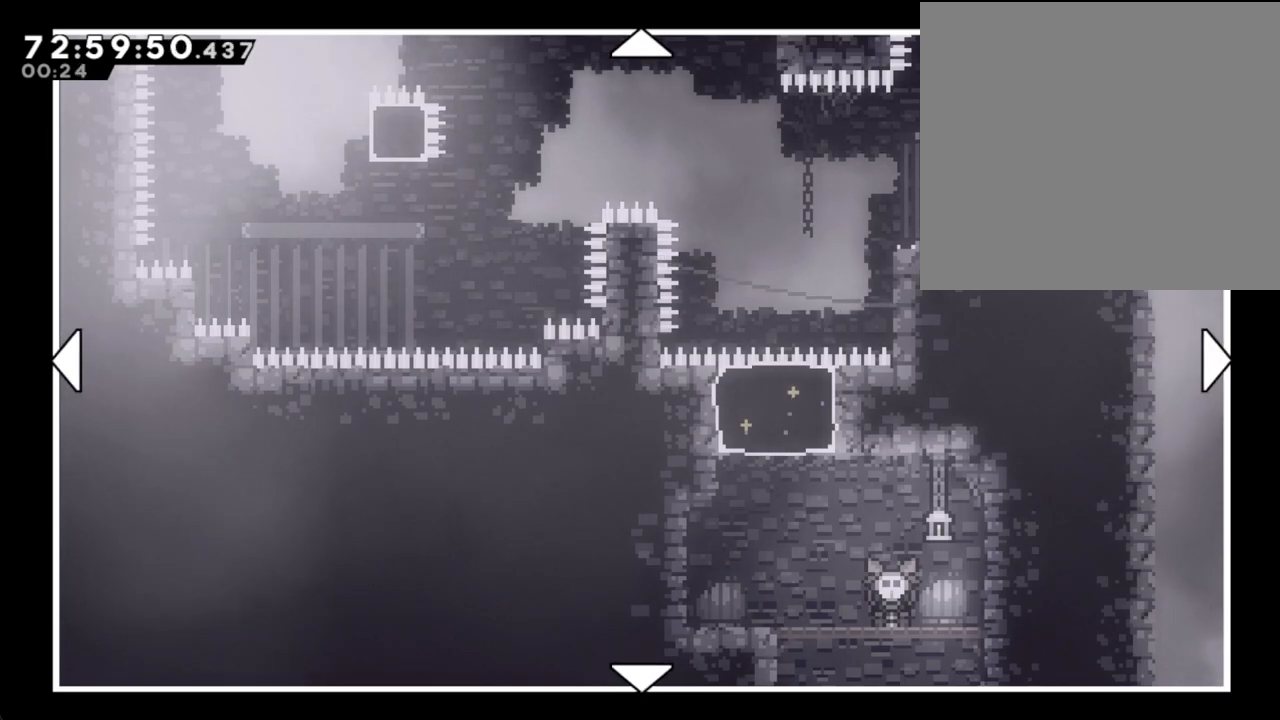
{"buttons": [], "left_stick": "center", "right_stick": "center", "events": []}
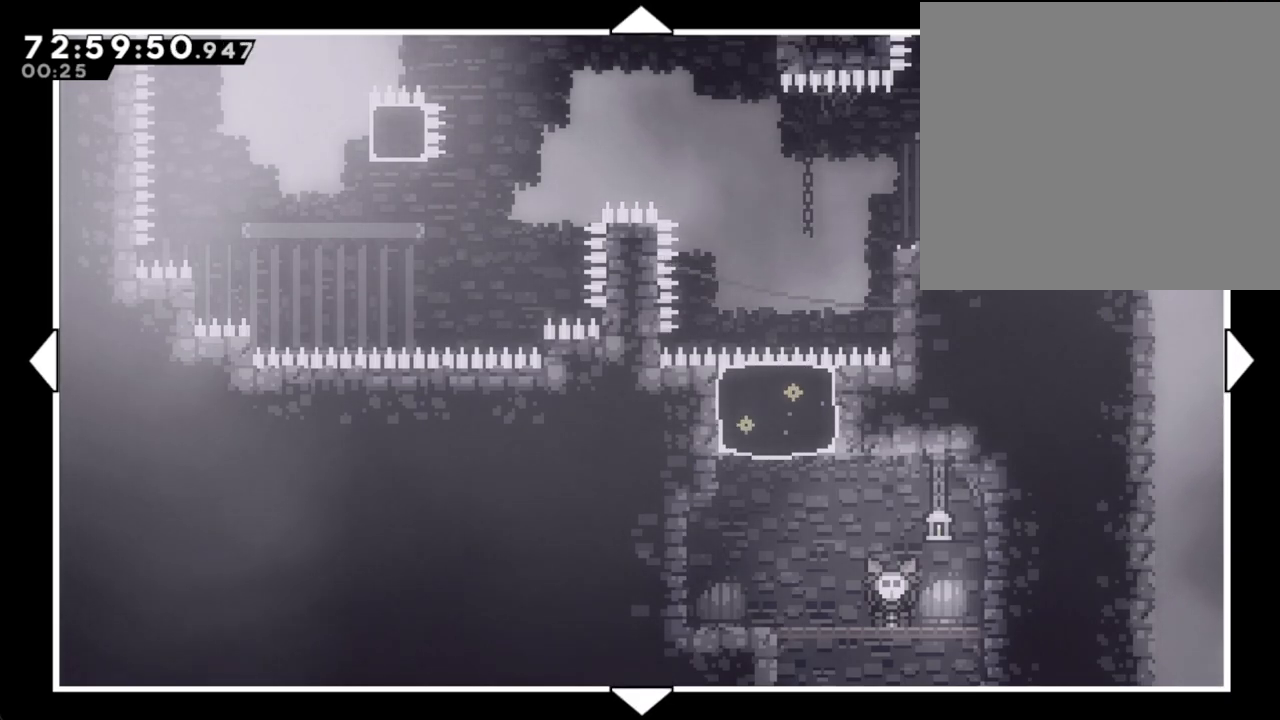
{"buttons": [], "left_stick": "up", "right_stick": "center", "events": [[185, "left_stick", "up"]]}
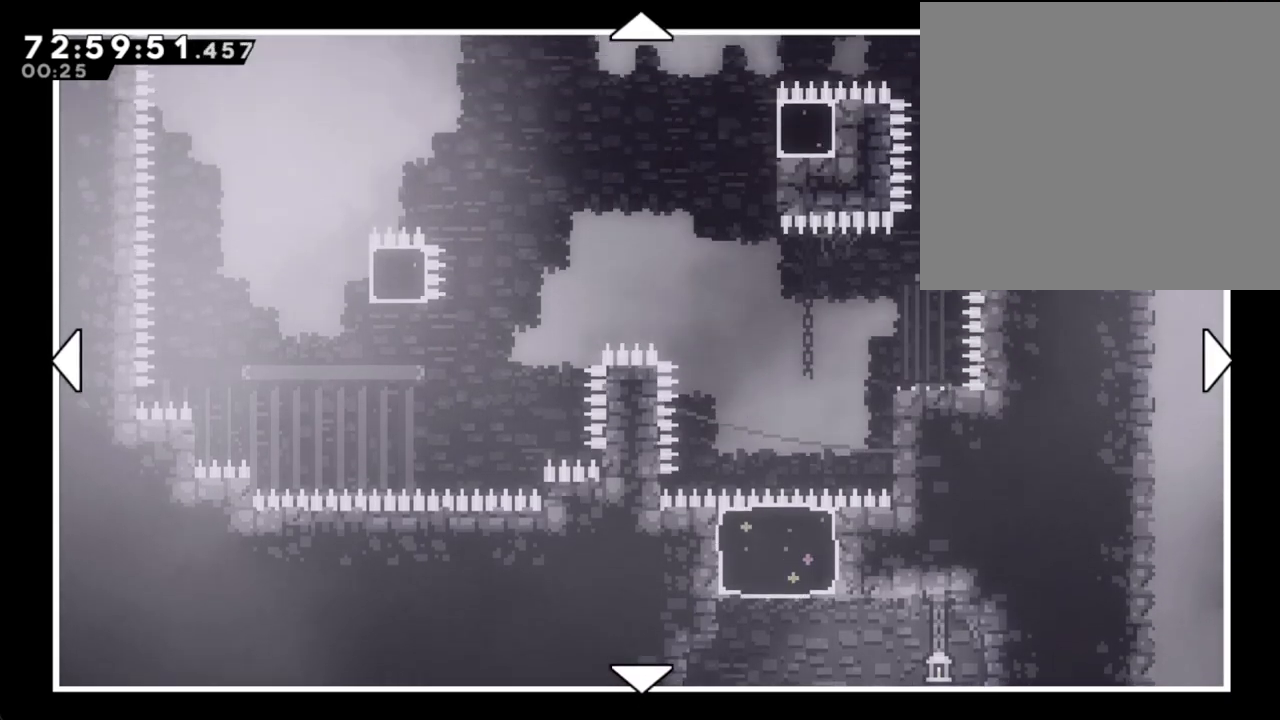
{"buttons": [], "left_stick": "up", "right_stick": "center", "events": []}
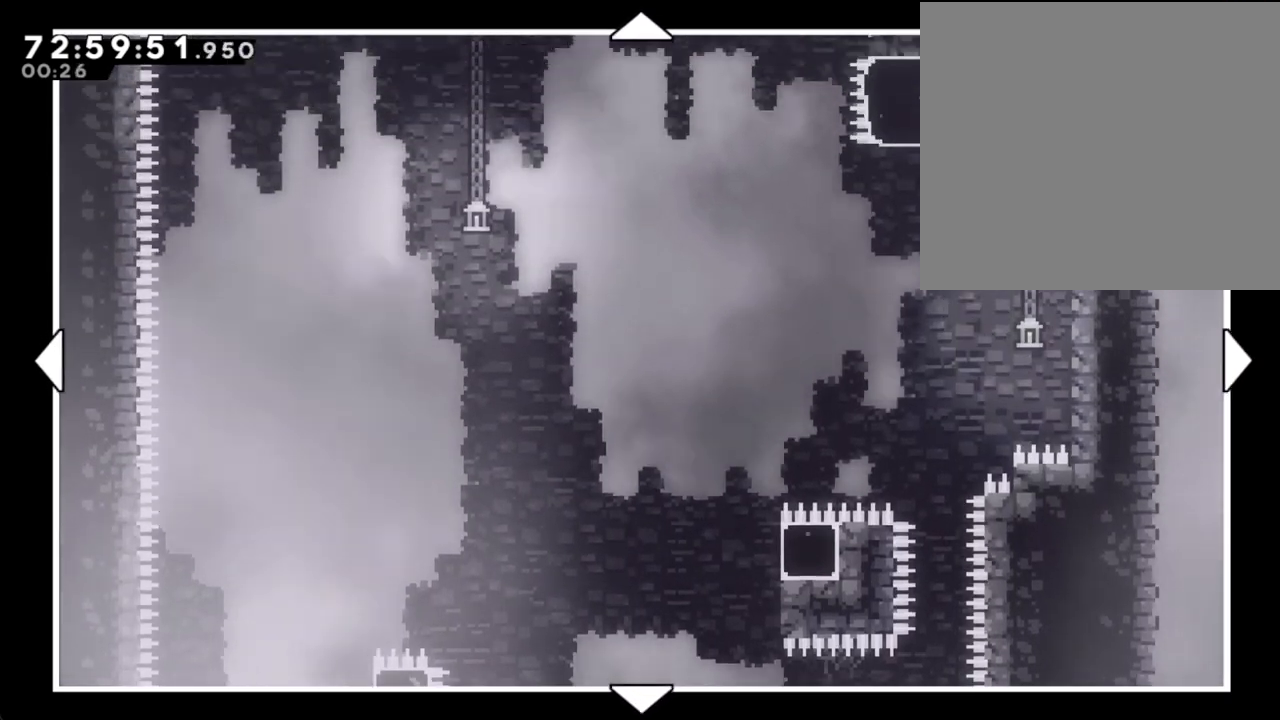
{"buttons": [], "left_stick": "up", "right_stick": "center", "events": []}
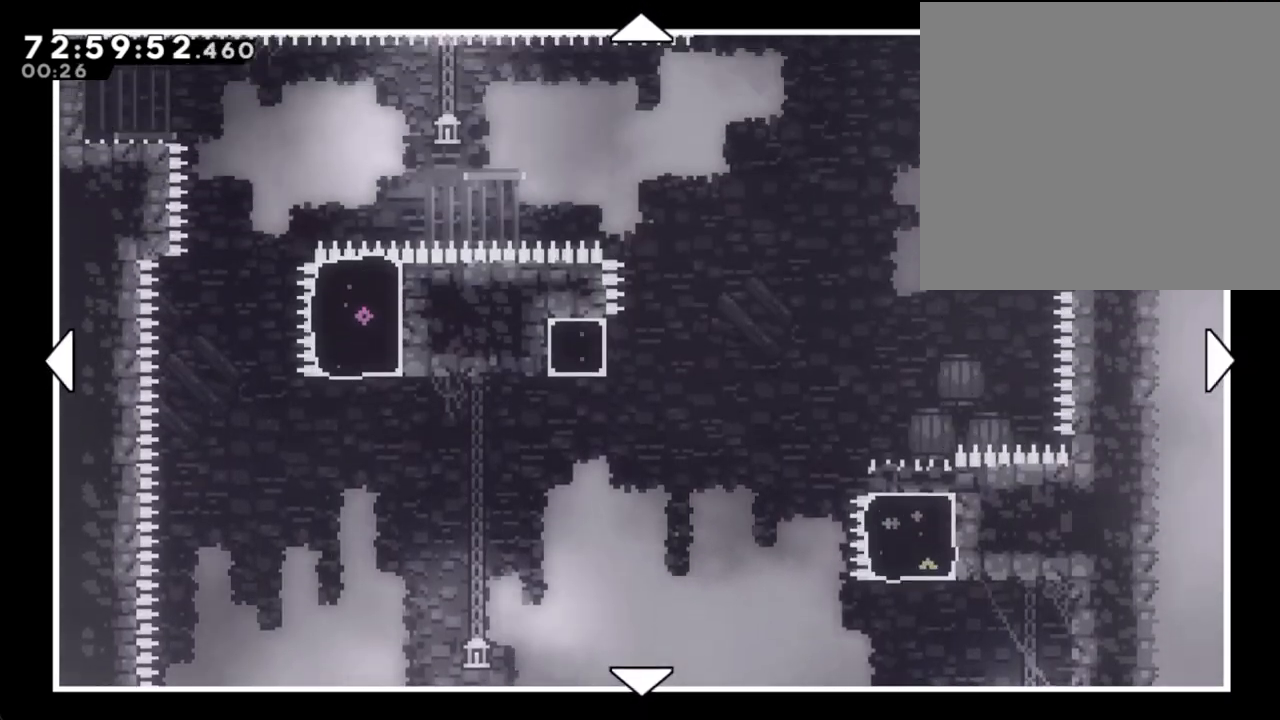
{"buttons": [], "left_stick": "up", "right_stick": "center", "events": []}
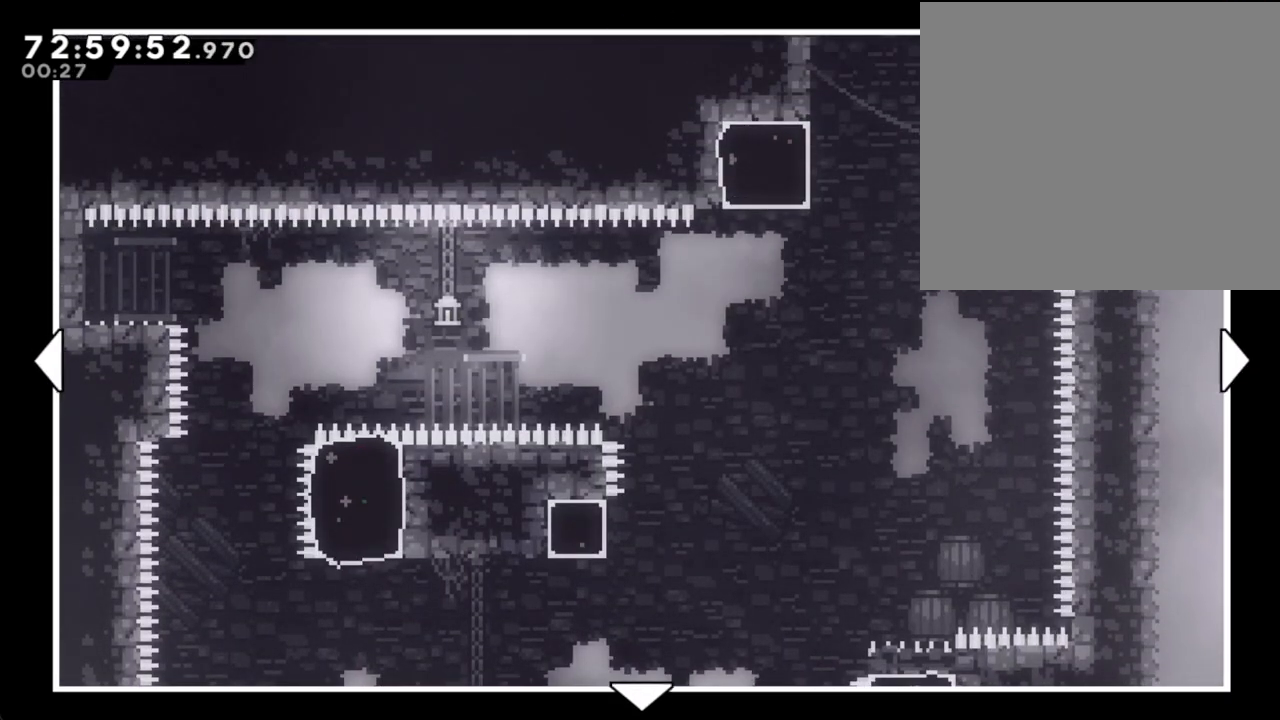
{"buttons": [], "left_stick": "center", "right_stick": "center", "events": [[67, "left_stick", "center"], [201, "B", "down"], [318, "B", "up"]]}